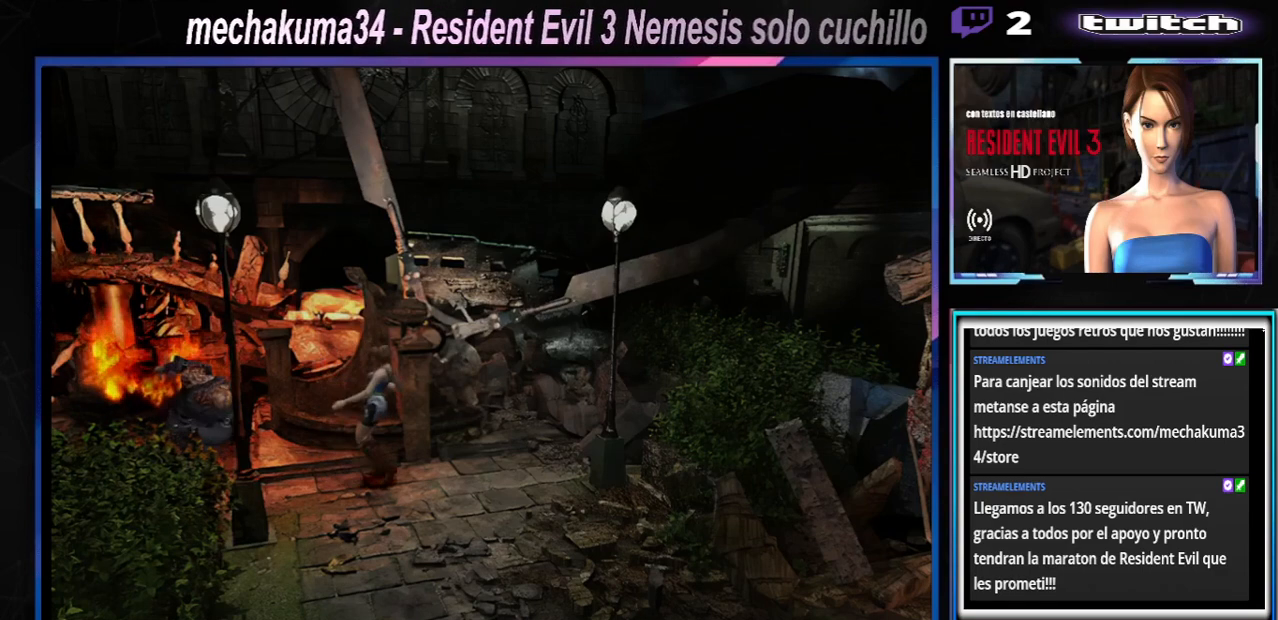
Gameplay with a controller (Xbox layout); each line is a JSON object with the inputs held at the frame after it. "events" lists button and stick changes between this image and that frame as [ms after this image, input, new state], when the widget could be followed in between. Not read: L3 R3 right_stick.
{"buttons": ["R1"], "left_stick": "down", "events": [[233, "A", "down"], [367, "A", "up"], [433, "A", "down"], [500, "A", "up"]]}
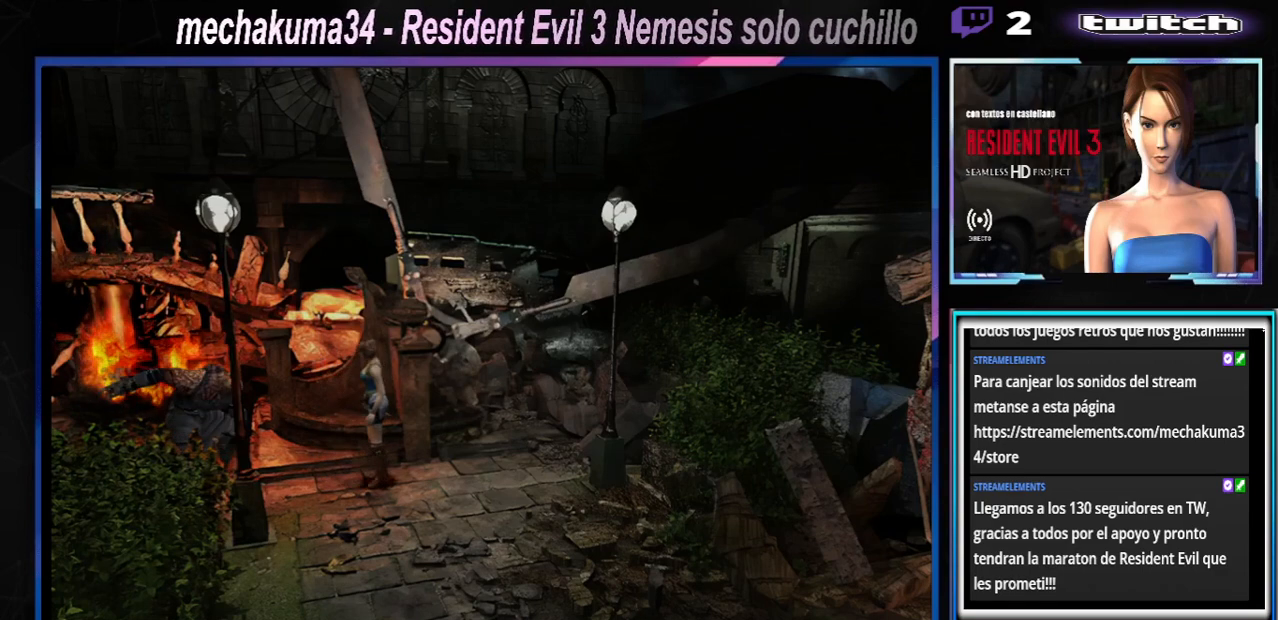
{"buttons": ["R1"], "left_stick": "down", "events": [[100, "A", "down"], [233, "A", "up"], [300, "A", "down"], [433, "A", "up"]]}
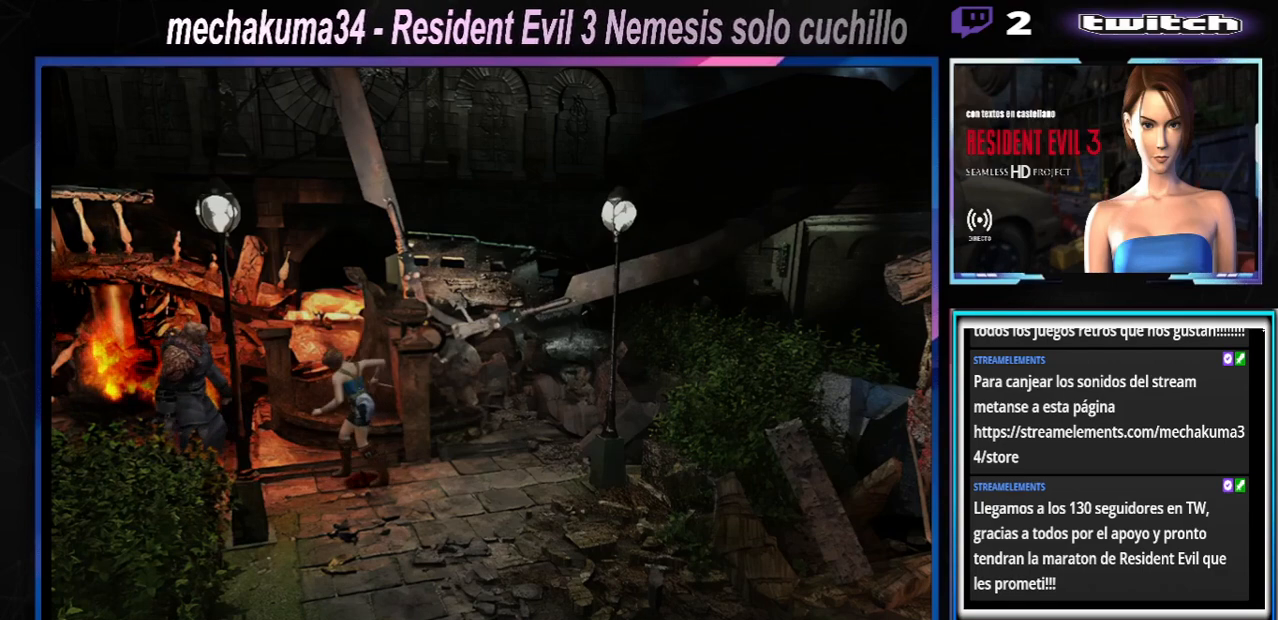
{"buttons": ["A", "R1"], "left_stick": "down", "events": [[33, "A", "down"], [167, "A", "up"], [300, "A", "down"], [433, "A", "up"], [500, "A", "down"]]}
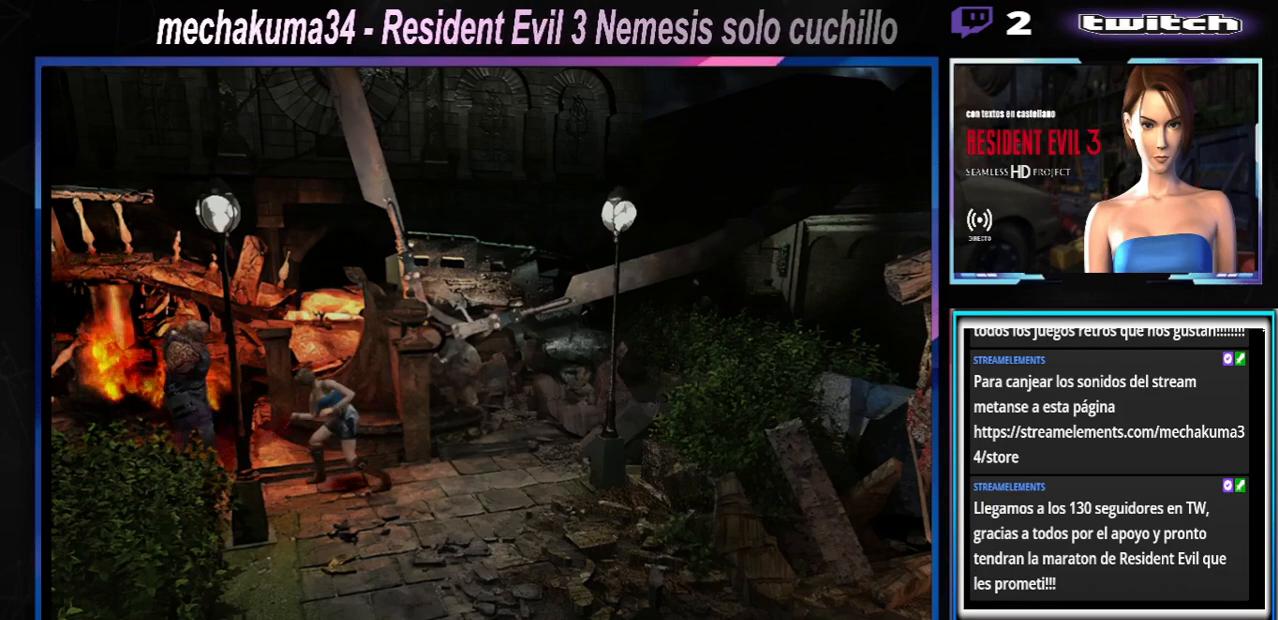
{"buttons": ["R1"], "left_stick": "down", "events": [[133, "A", "up"], [200, "A", "down"], [333, "A", "up"], [400, "A", "down"], [500, "A", "up"]]}
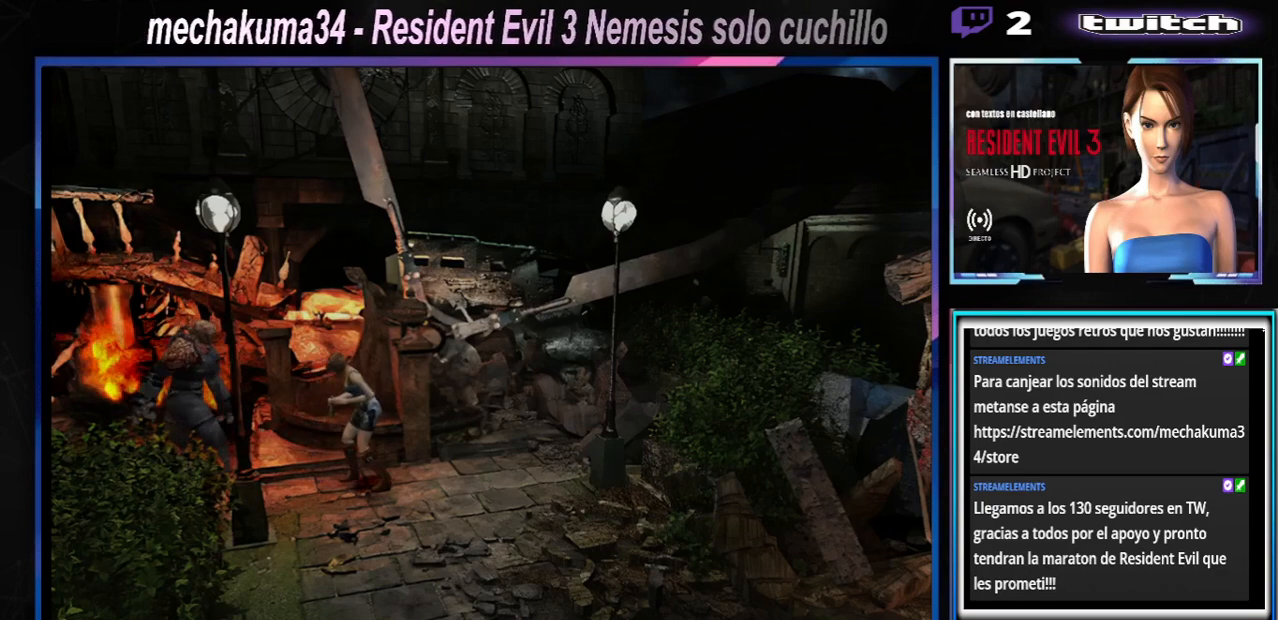
{"buttons": ["A", "R1"], "left_stick": "down", "events": [[67, "A", "down"], [200, "A", "up"], [233, "A", "down"], [367, "A", "up"], [467, "A", "down"]]}
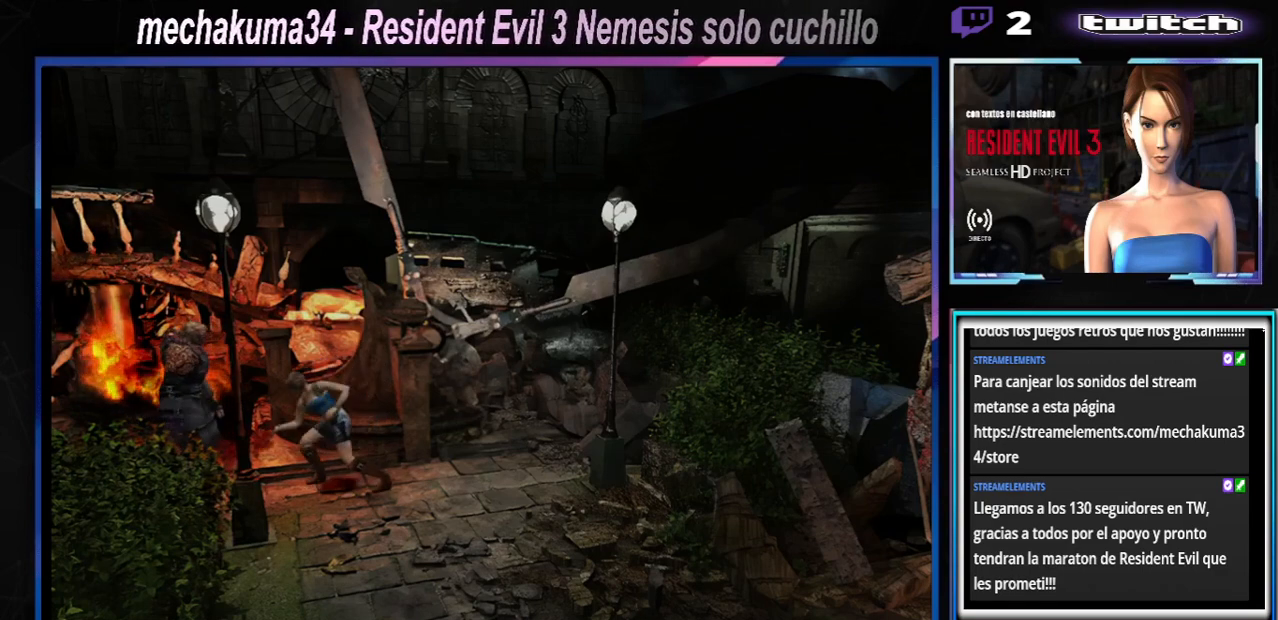
{"buttons": ["R1"], "left_stick": "down", "events": [[100, "A", "up"], [167, "A", "down"], [300, "A", "up"], [367, "A", "down"], [500, "A", "up"]]}
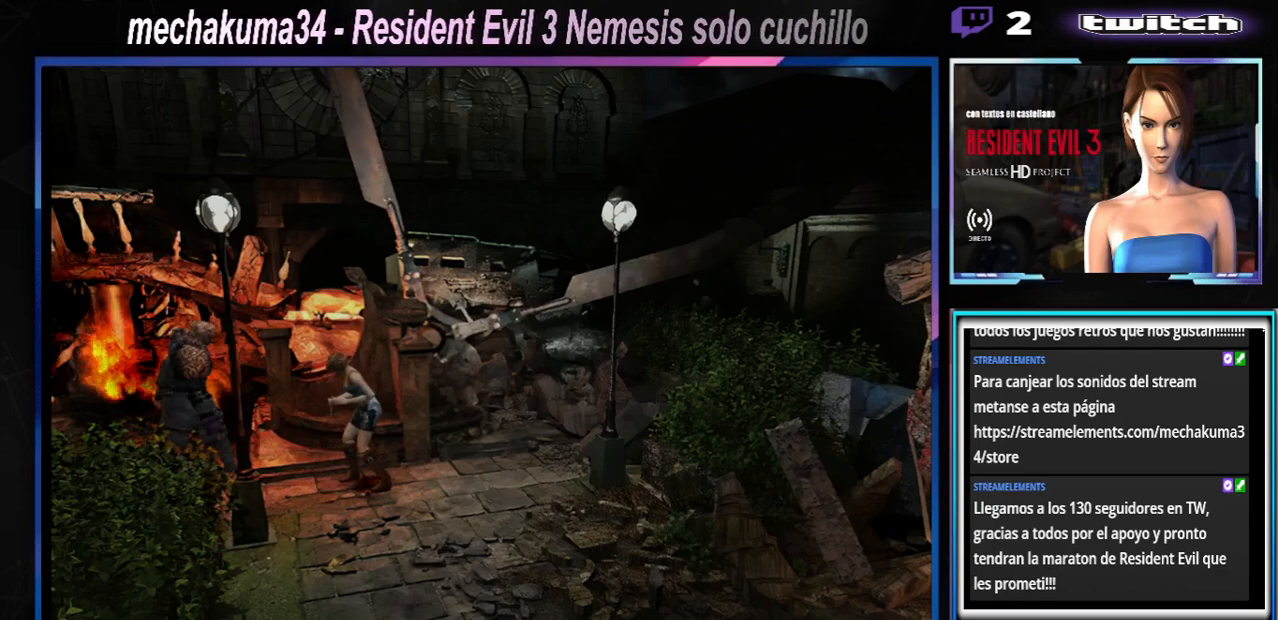
{"buttons": ["A", "R1"], "left_stick": "down", "events": [[33, "A", "down"], [167, "A", "up"], [233, "A", "down"], [367, "A", "up"], [433, "A", "down"]]}
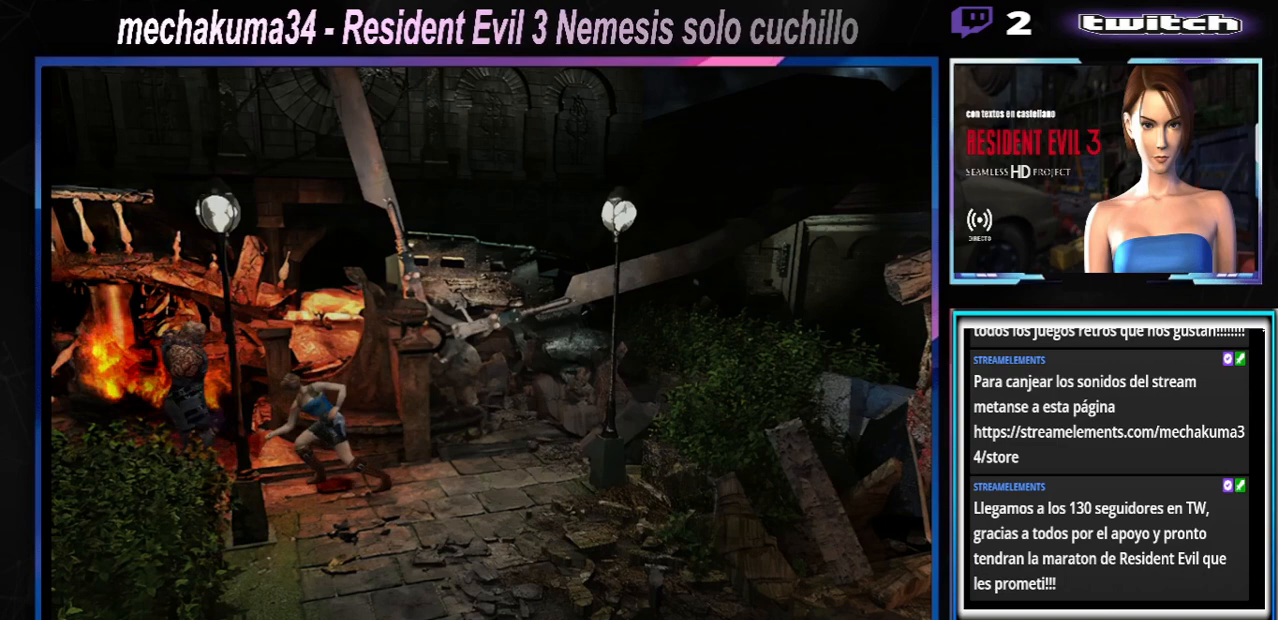
{"buttons": ["R1"], "left_stick": "down", "events": [[67, "A", "up"], [133, "A", "down"], [267, "A", "up"], [333, "A", "down"], [400, "A", "up"]]}
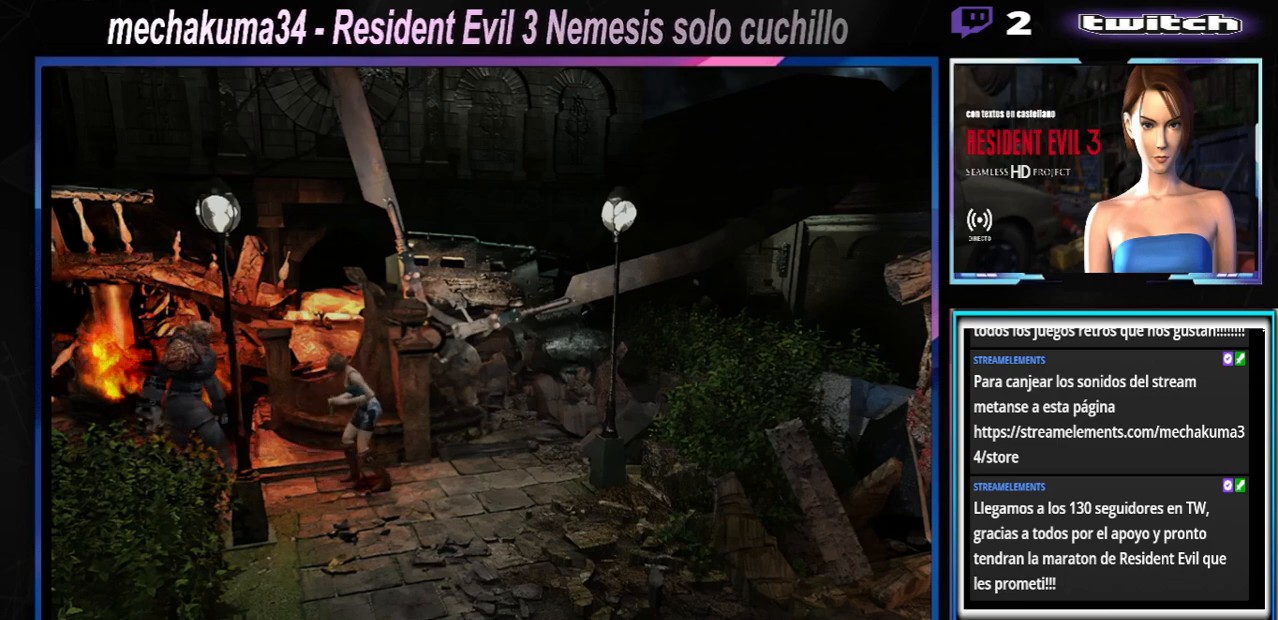
{"buttons": ["R1"], "left_stick": "down", "events": [[33, "A", "down"], [100, "A", "up"], [167, "A", "down"], [300, "A", "up"], [367, "A", "down"], [467, "A", "up"]]}
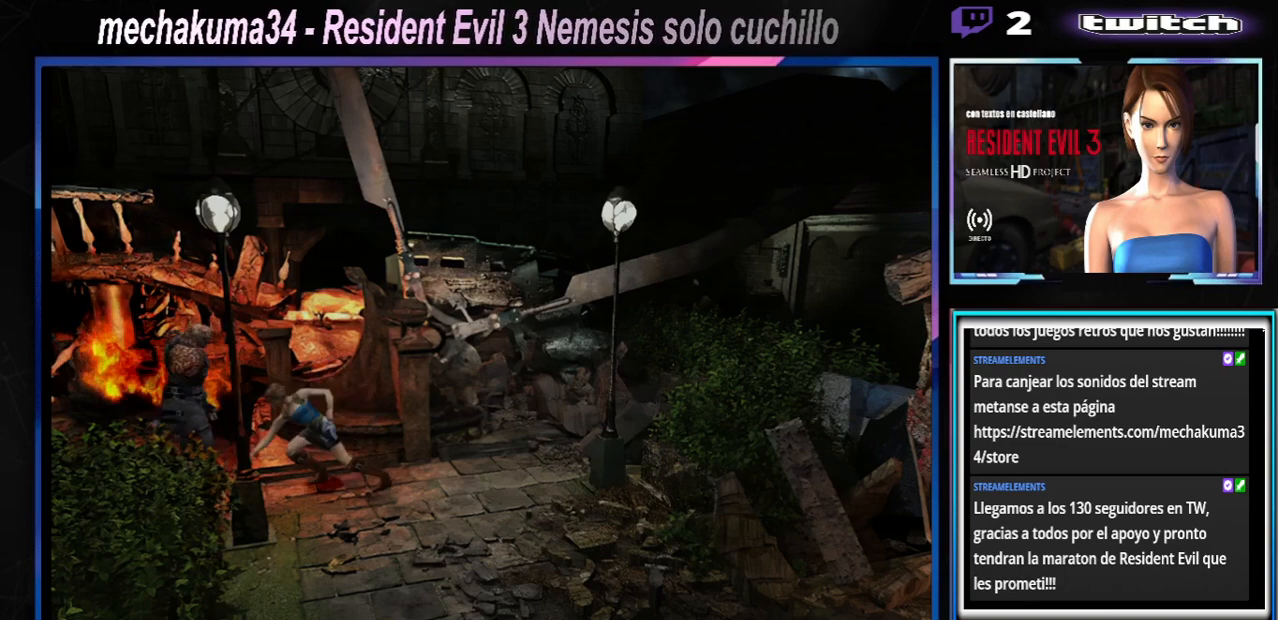
{"buttons": ["A", "R1"], "left_stick": "down", "events": [[33, "A", "down"], [167, "A", "up"], [233, "A", "down"], [333, "A", "up"], [400, "A", "down"]]}
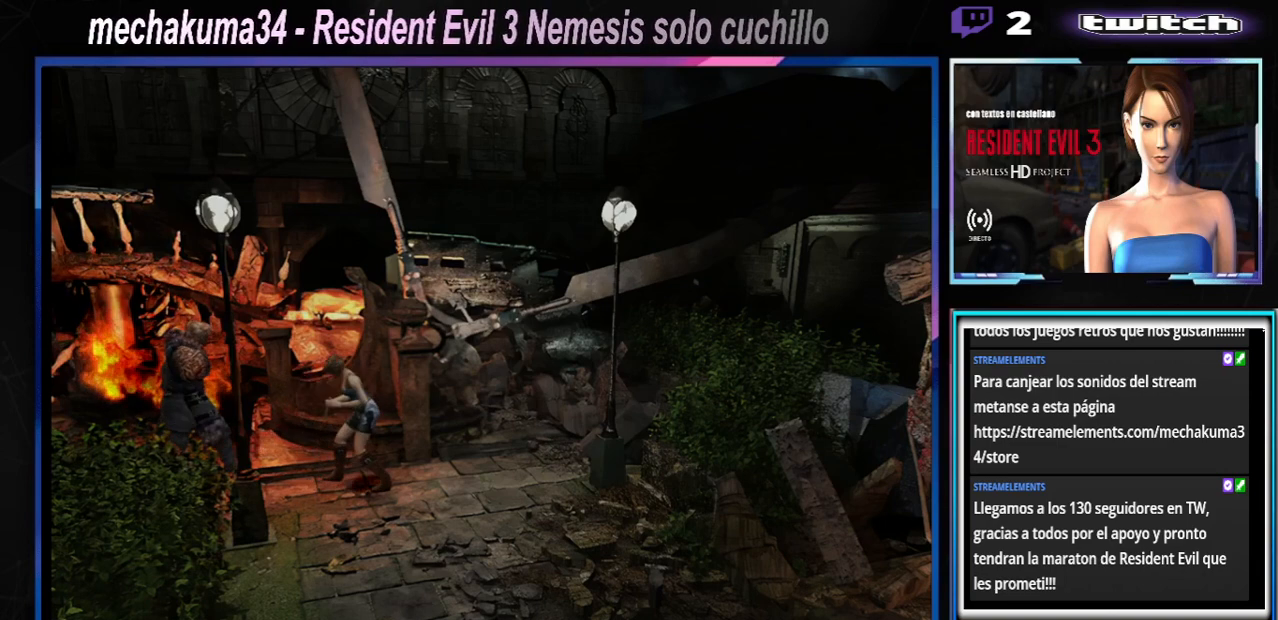
{"buttons": ["A", "R1"], "left_stick": "down", "events": [[33, "A", "up"], [100, "A", "down"], [233, "A", "up"], [300, "A", "down"], [400, "A", "up"], [433, "A", "down"]]}
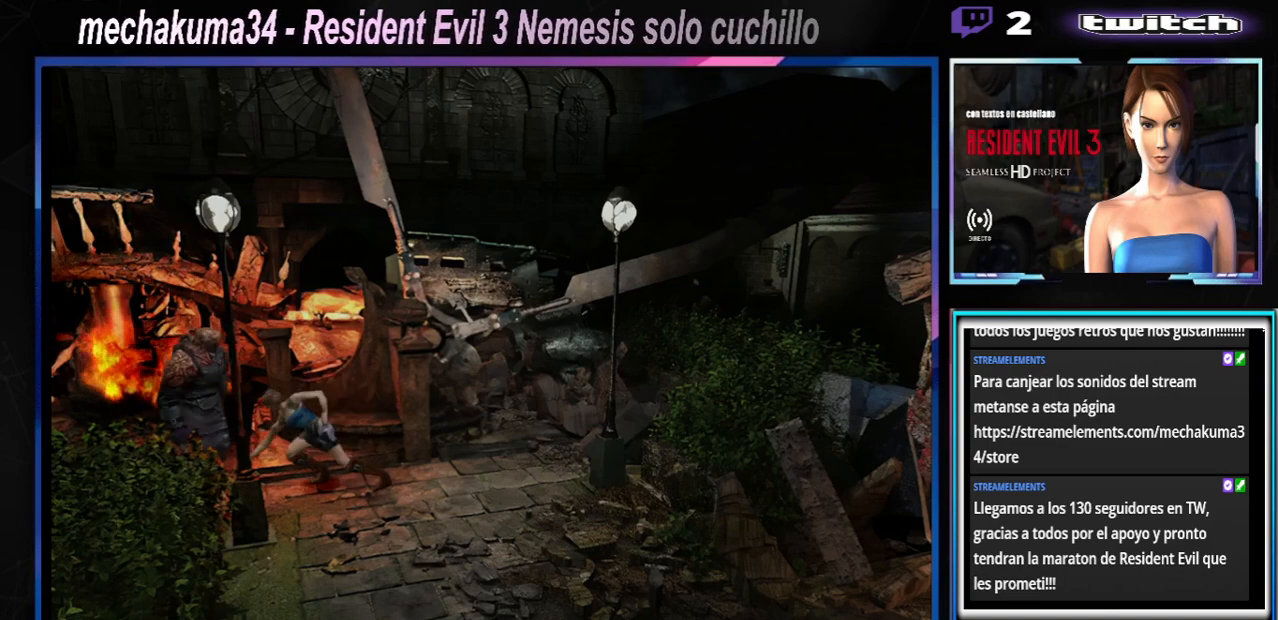
{"buttons": ["R1"], "left_stick": "down", "events": [[33, "A", "up"], [100, "A", "down"], [233, "A", "up"], [300, "A", "down"], [433, "A", "up"]]}
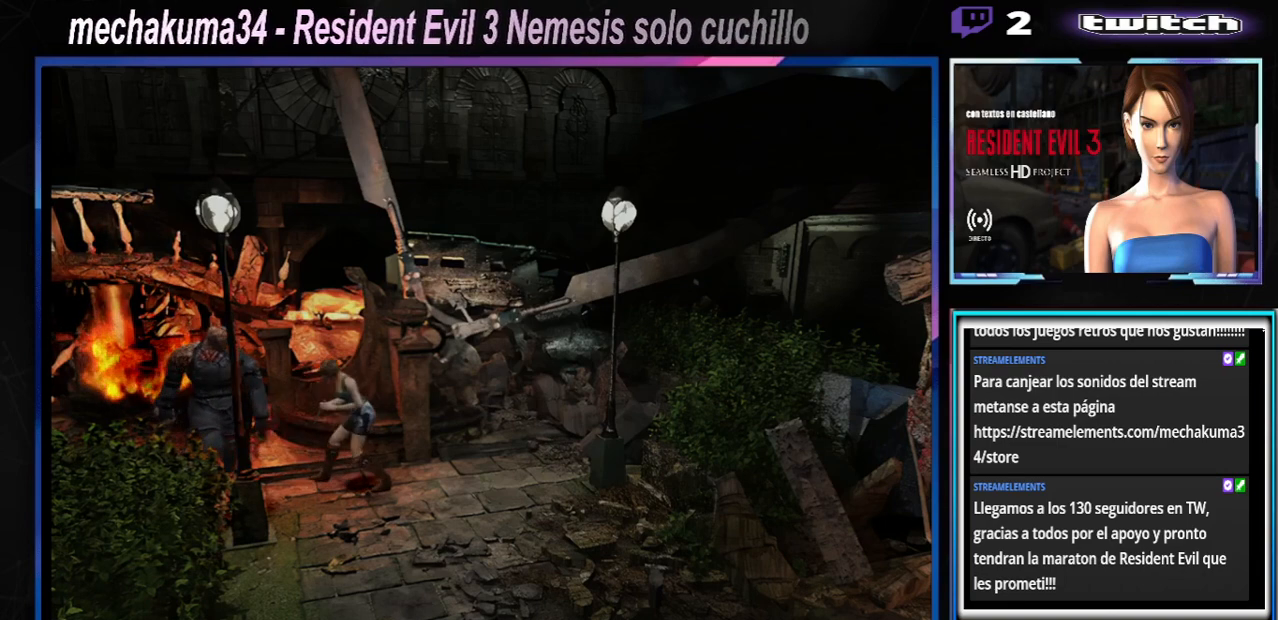
{"buttons": ["A", "R1"], "left_stick": "down", "events": [[100, "A", "down"], [233, "A", "up"], [300, "A", "down"], [433, "A", "up"], [500, "A", "down"]]}
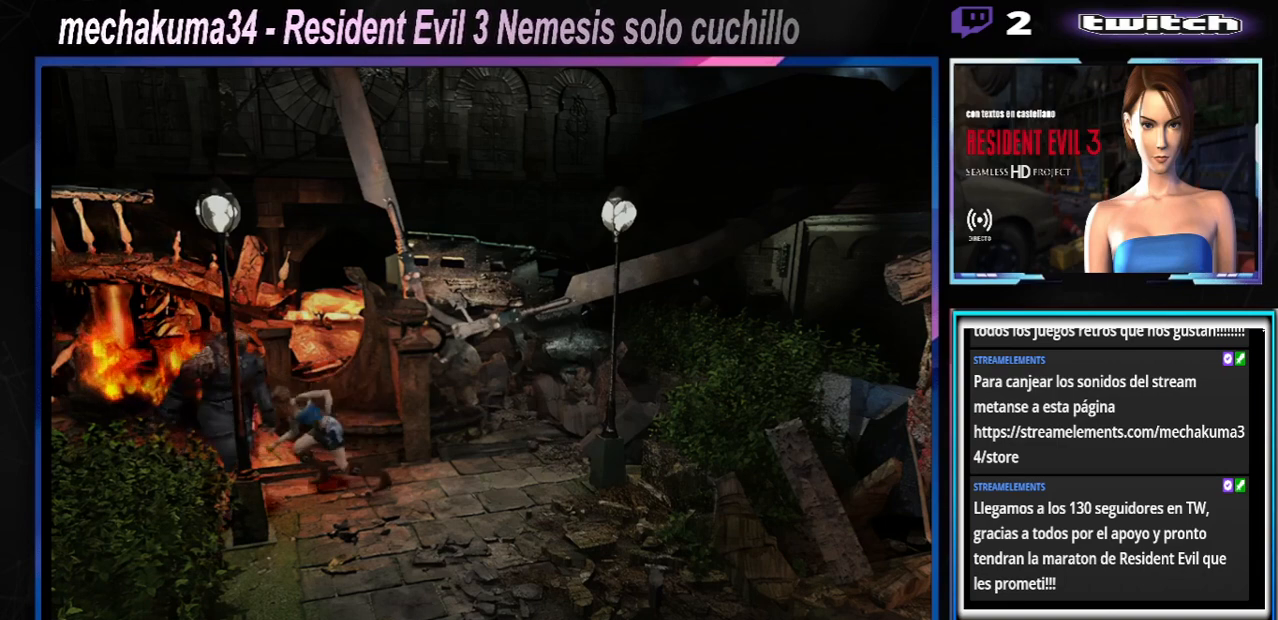
{"buttons": ["A", "R1"], "left_stick": "down", "events": [[133, "A", "up"], [267, "R1", "up"], [367, "R1", "down"], [467, "A", "down"]]}
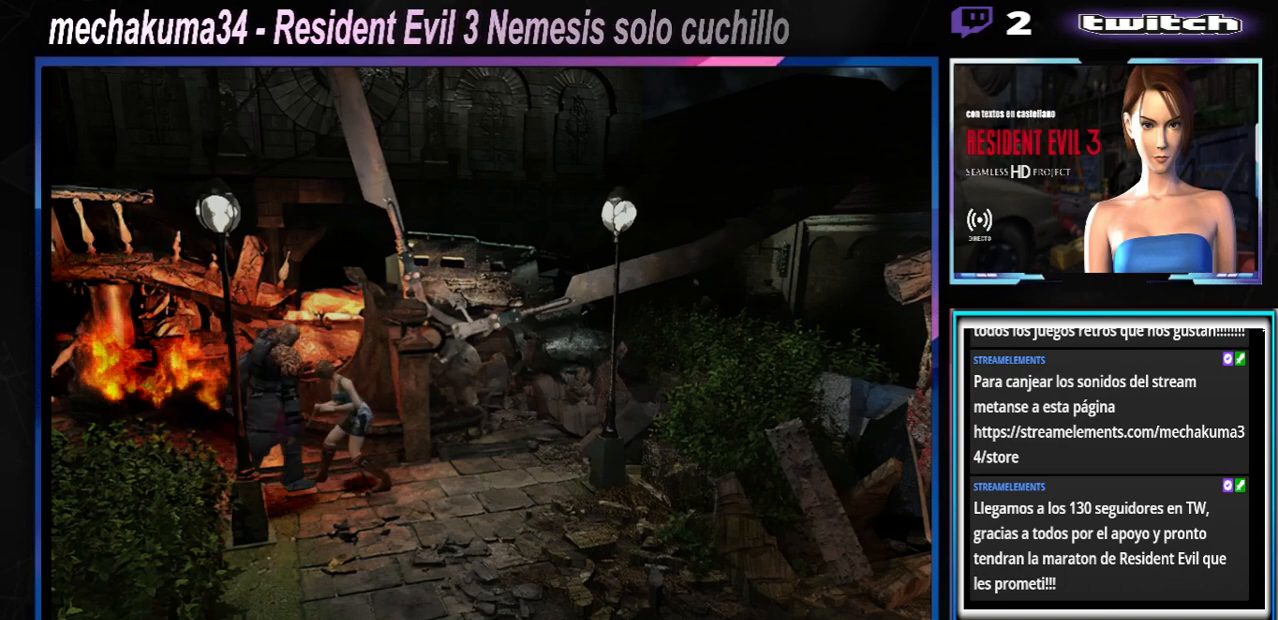
{"buttons": ["R1"], "left_stick": "down", "events": [[100, "A", "up"], [167, "A", "down"], [300, "A", "up"], [367, "A", "down"], [467, "A", "up"]]}
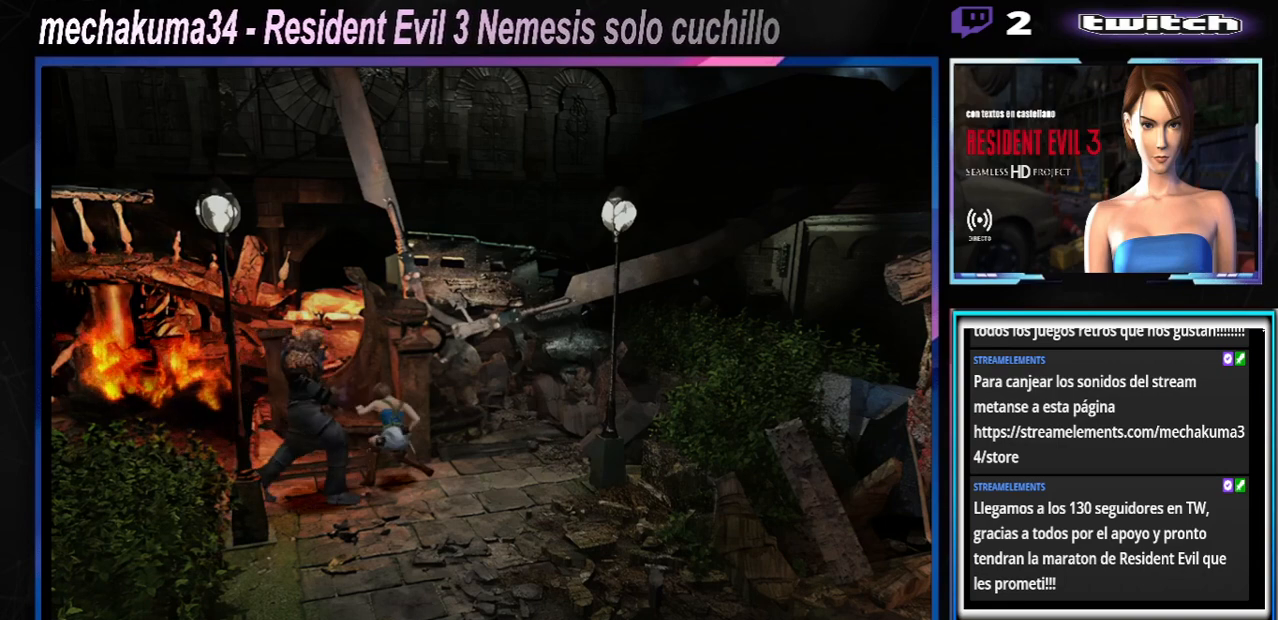
{"buttons": ["R1"], "left_stick": "down", "events": [[33, "A", "down"], [167, "A", "up"], [200, "A", "down"], [333, "A", "up"], [367, "A", "down"], [500, "A", "up"]]}
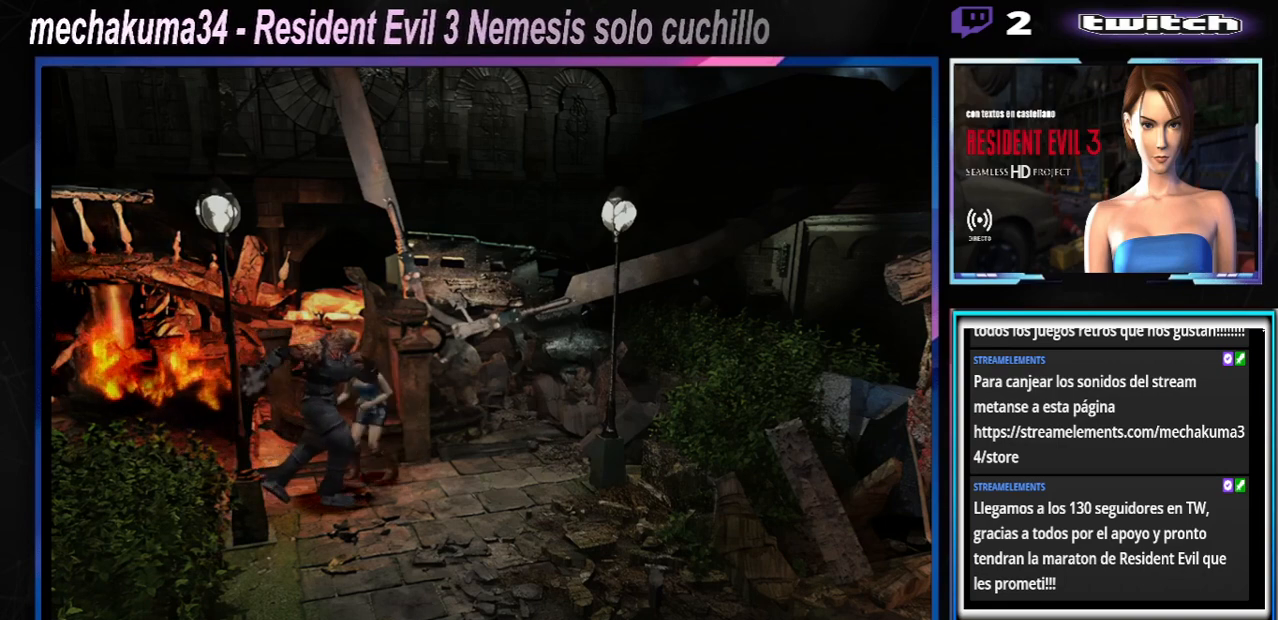
{"buttons": ["R1"], "left_stick": "down", "events": [[33, "A", "down"], [167, "A", "up"], [200, "A", "down"], [300, "A", "up"], [367, "A", "down"], [467, "A", "up"]]}
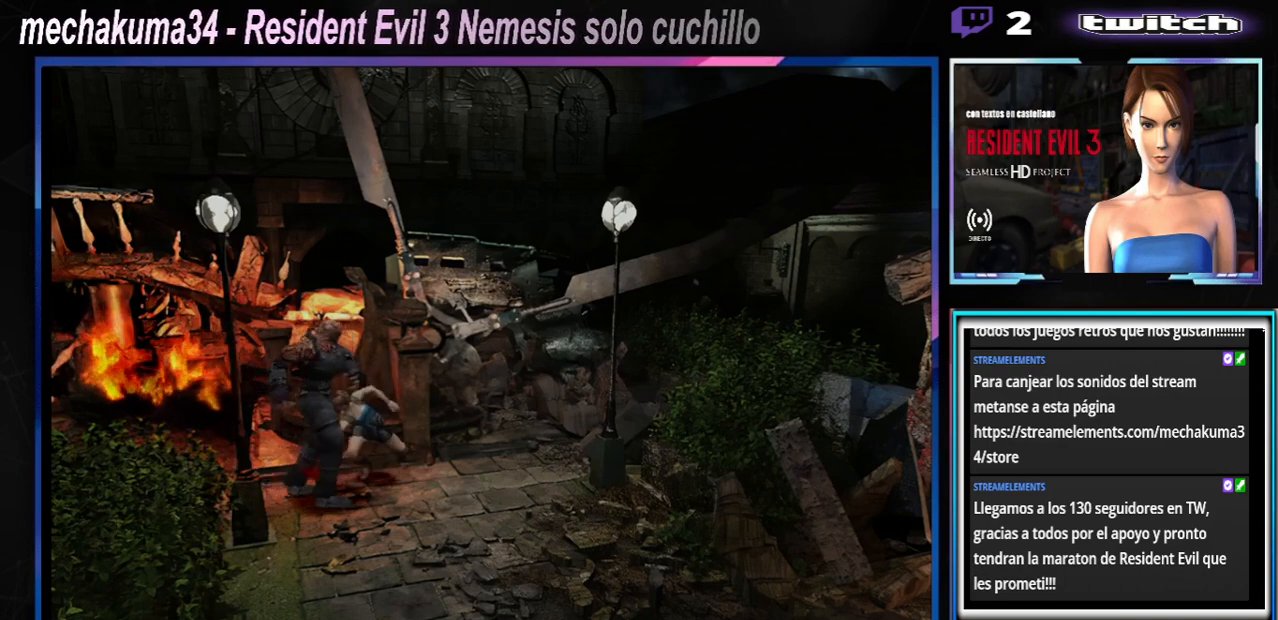
{"buttons": ["A", "R1"], "left_stick": "down", "events": [[67, "A", "down"], [200, "A", "up"], [267, "A", "down"], [367, "A", "up"], [433, "A", "down"]]}
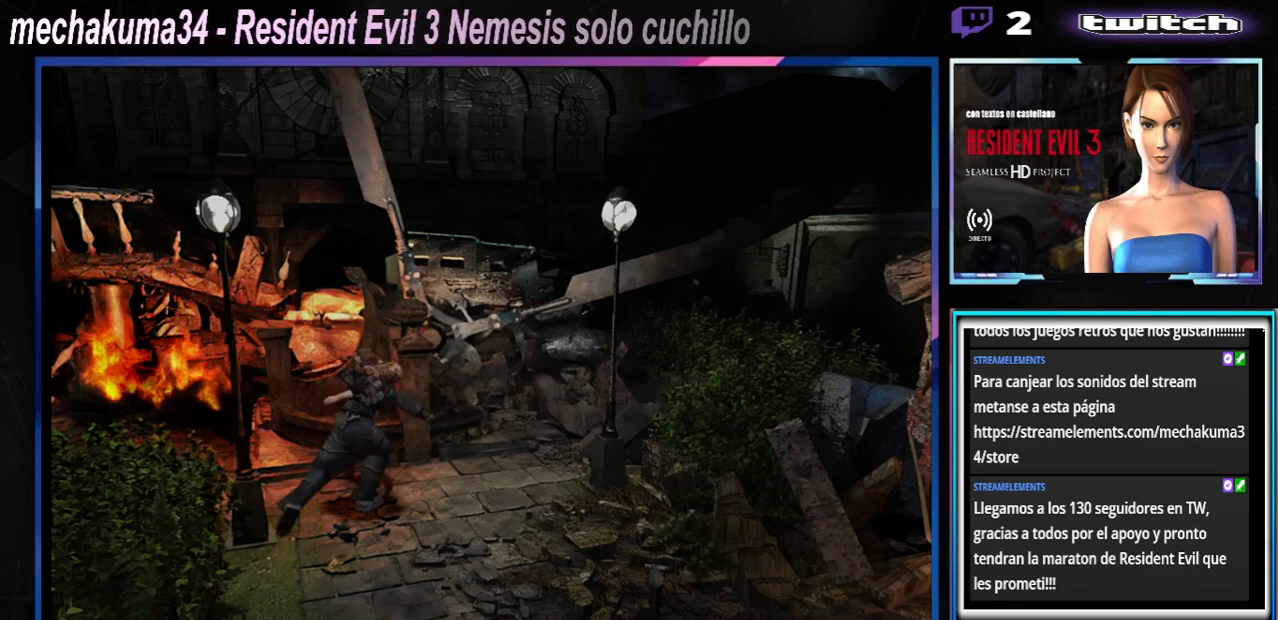
{"buttons": ["X"], "left_stick": "center", "events": [[33, "A", "up"], [100, "A", "down"], [167, "A", "up"], [233, "A", "down"], [267, "A", "up"], [367, "R1", "up"], [400, "left_stick", "center"], [500, "X", "down"]]}
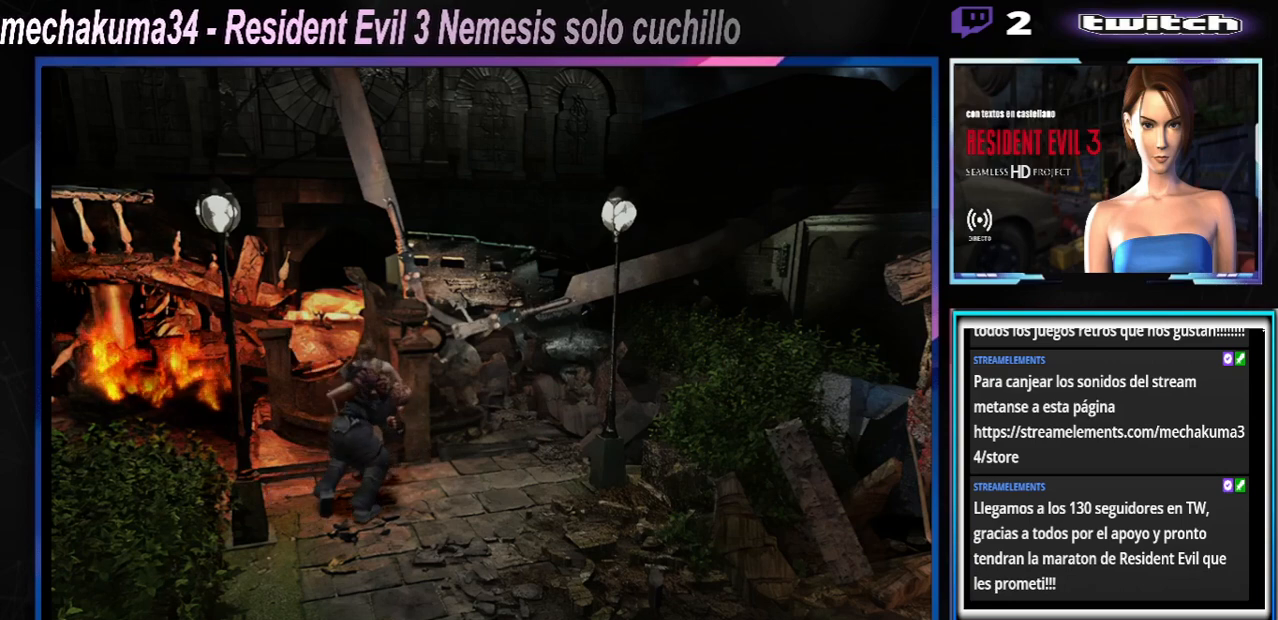
{"buttons": ["X"], "left_stick": "right", "events": [[100, "left_stick", "up"], [233, "left_stick", "right"]]}
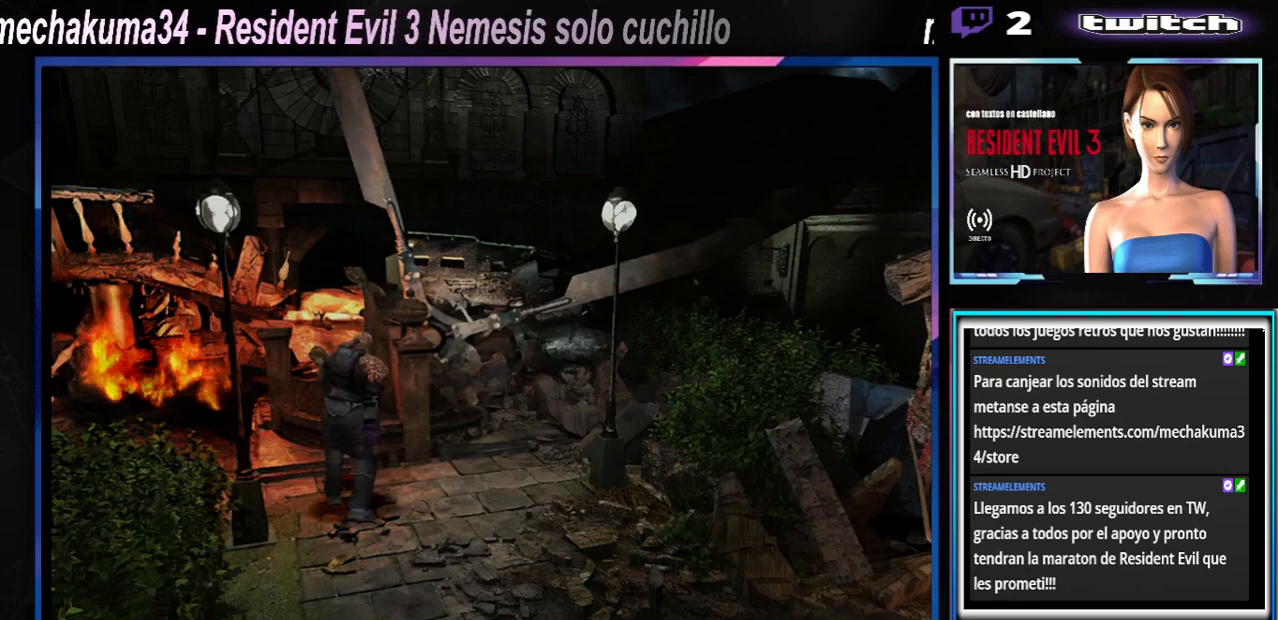
{"buttons": [], "left_stick": "right", "events": [[500, "X", "up"]]}
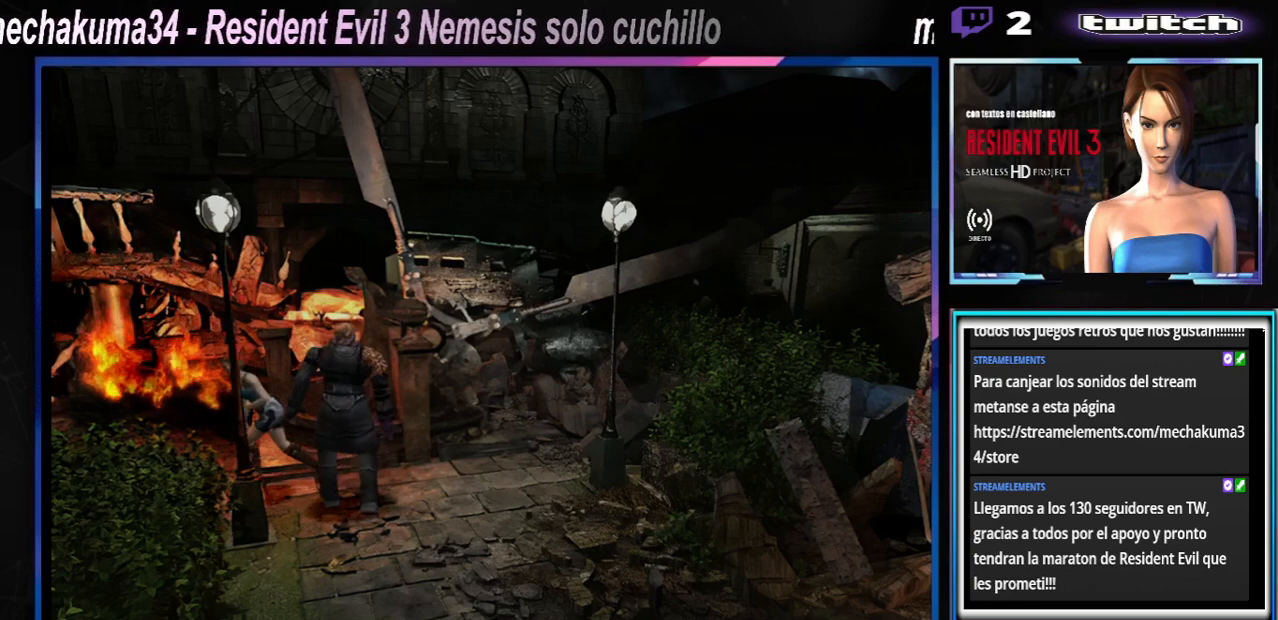
{"buttons": ["X"], "left_stick": "up-right", "events": [[467, "X", "down"], [467, "left_stick", "up-right"]]}
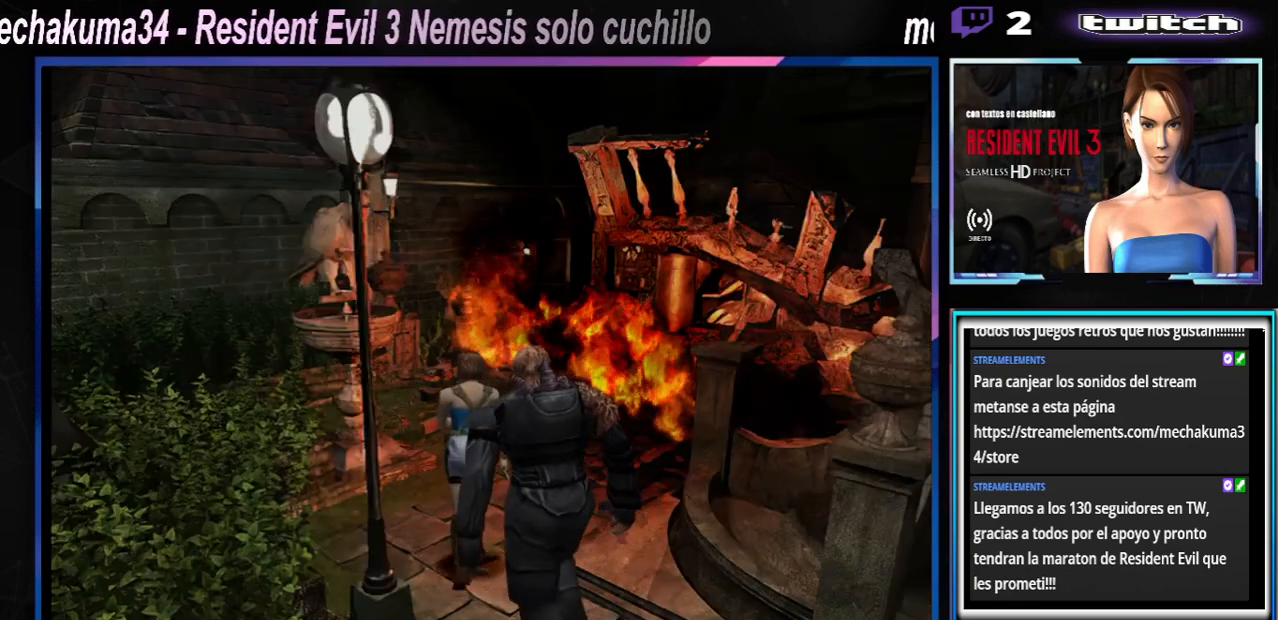
{"buttons": [], "left_stick": "up-left", "events": [[100, "left_stick", "up"], [400, "X", "up"], [433, "left_stick", "up-left"]]}
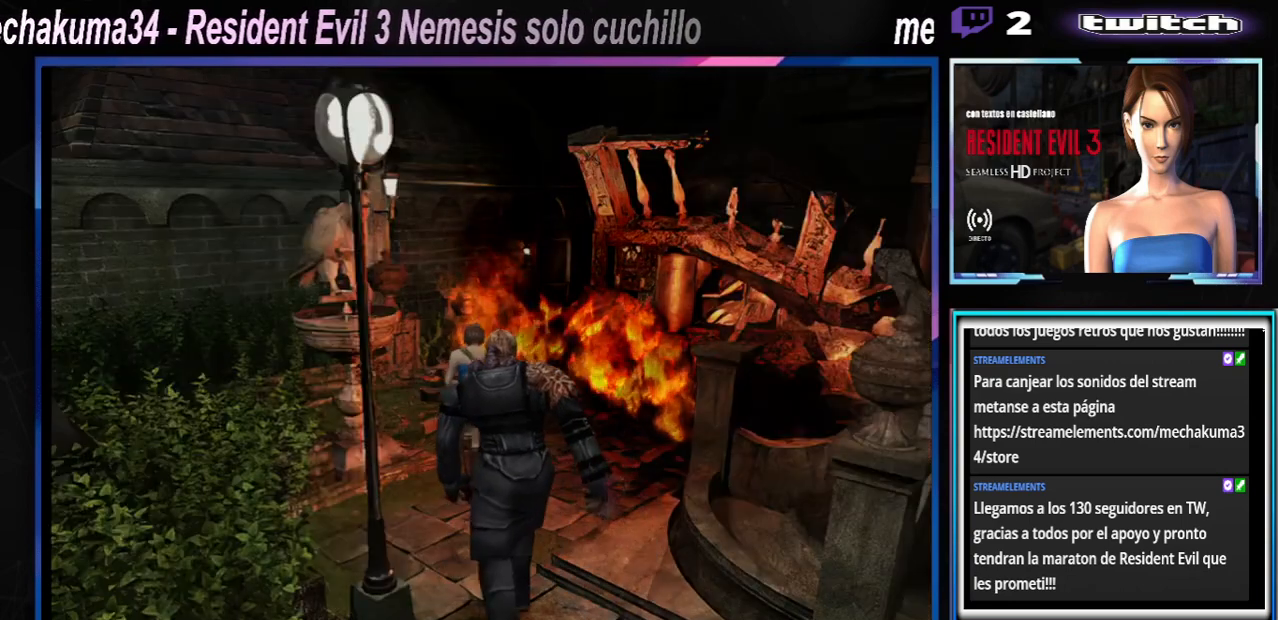
{"buttons": [], "left_stick": "up", "events": [[267, "left_stick", "up-right"], [367, "left_stick", "up"]]}
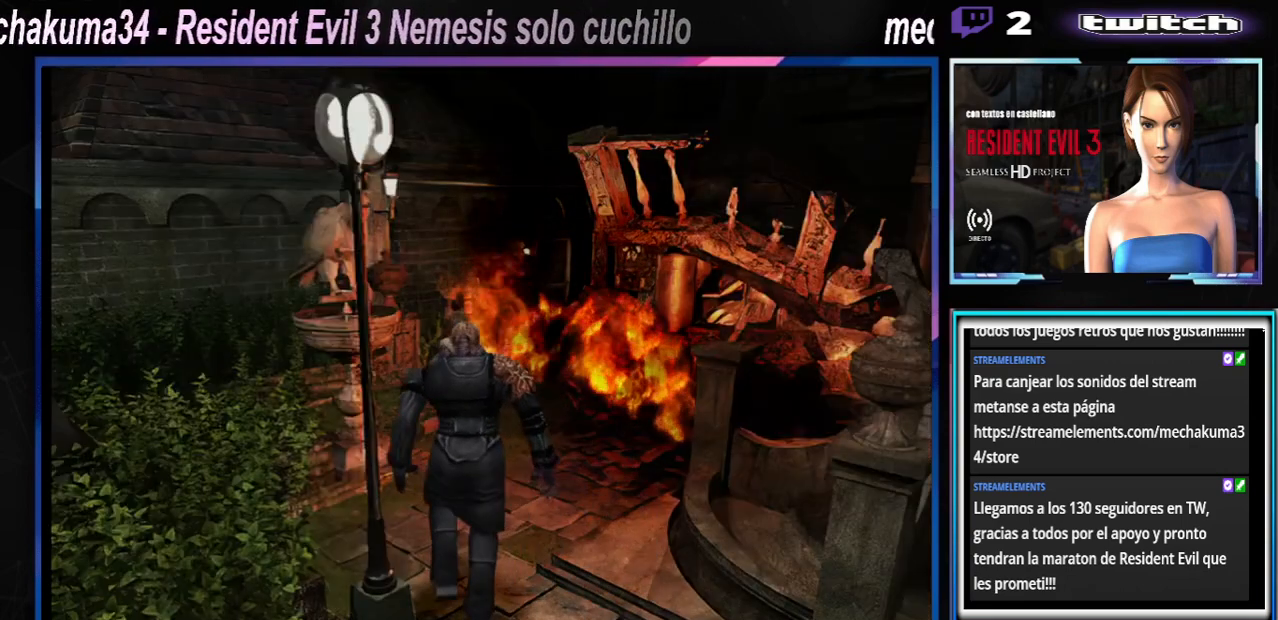
{"buttons": [], "left_stick": "up-right", "events": [[433, "left_stick", "up-right"]]}
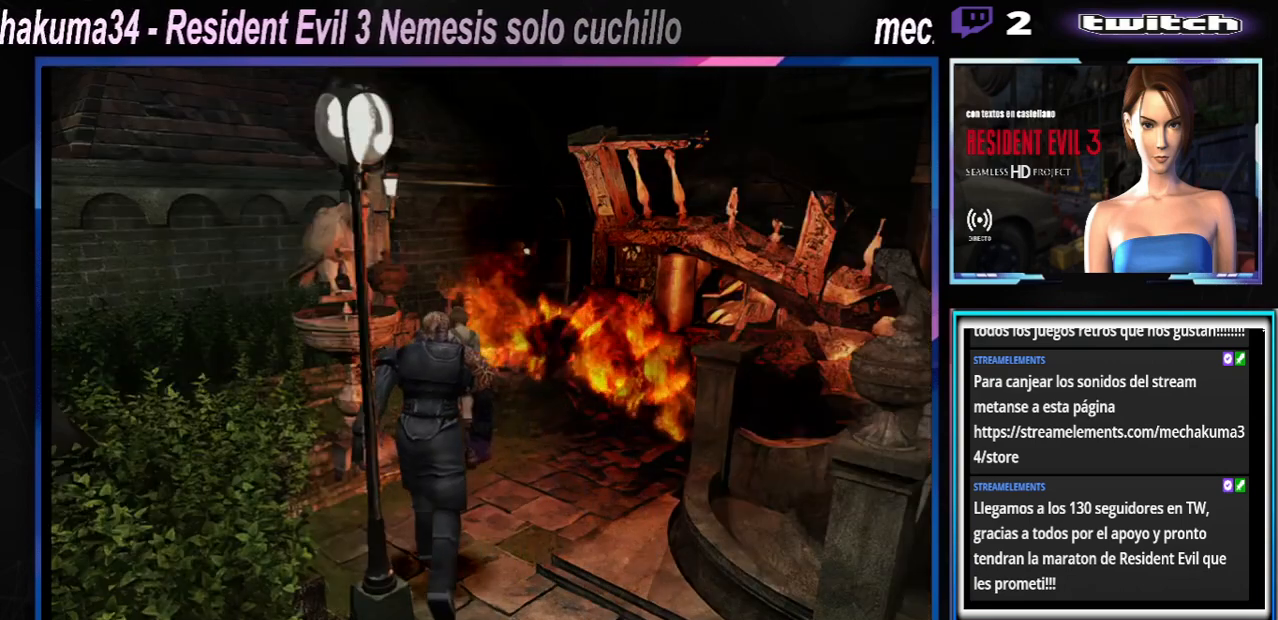
{"buttons": [], "left_stick": "right", "events": [[33, "left_stick", "right"]]}
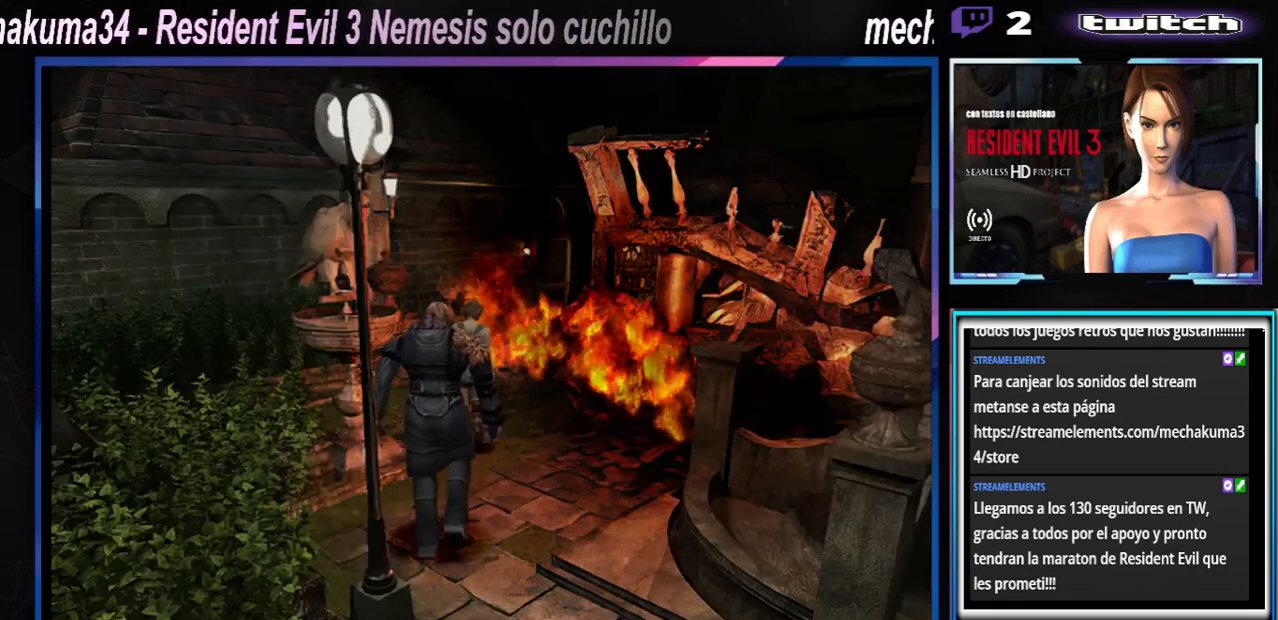
{"buttons": [], "left_stick": "right", "events": [[233, "left_stick", "center"], [467, "left_stick", "right"]]}
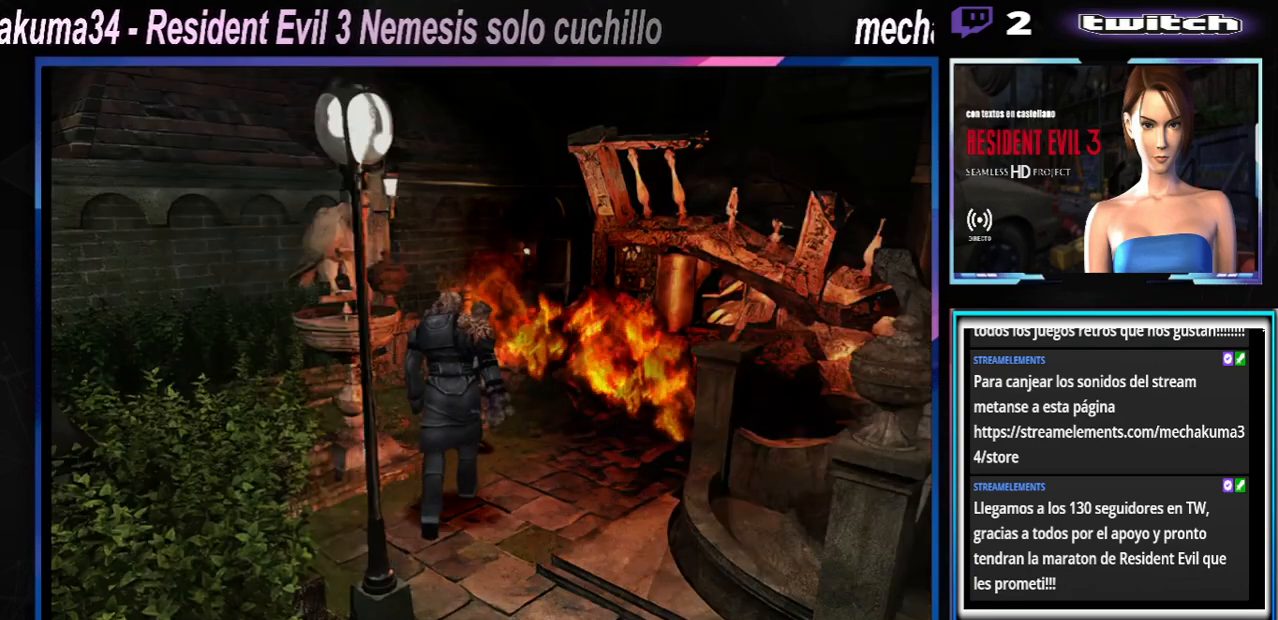
{"buttons": ["X"], "left_stick": "up-right", "events": [[233, "left_stick", "up-right"], [267, "X", "down"]]}
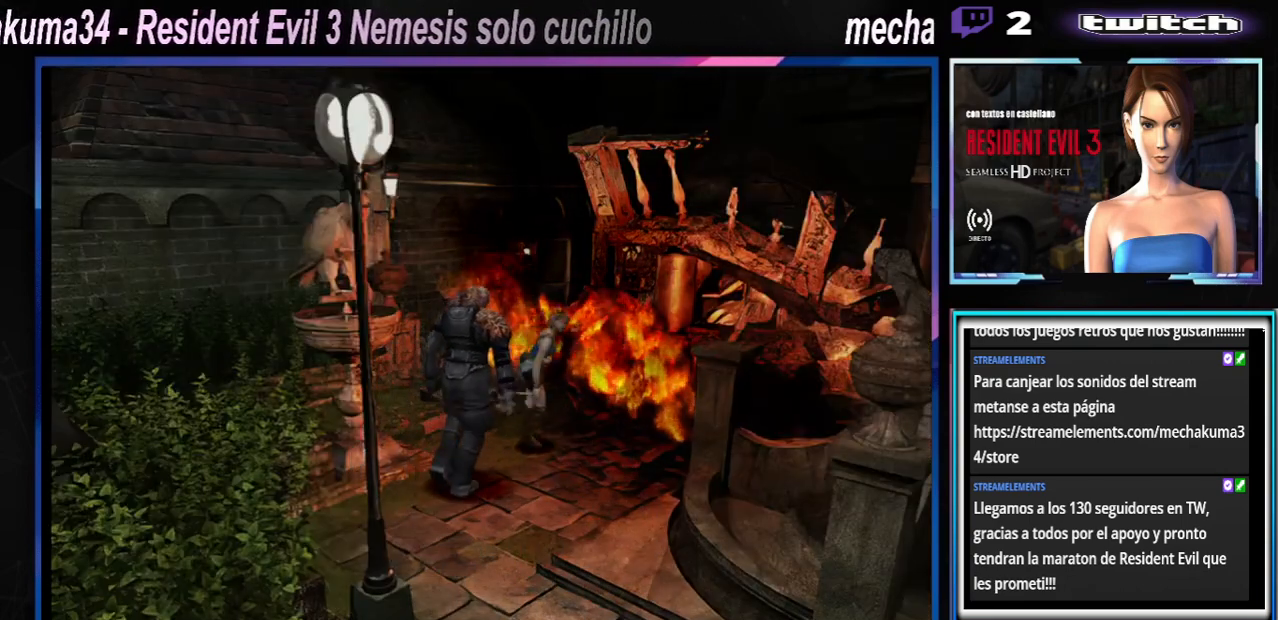
{"buttons": ["X"], "left_stick": "up-right", "events": []}
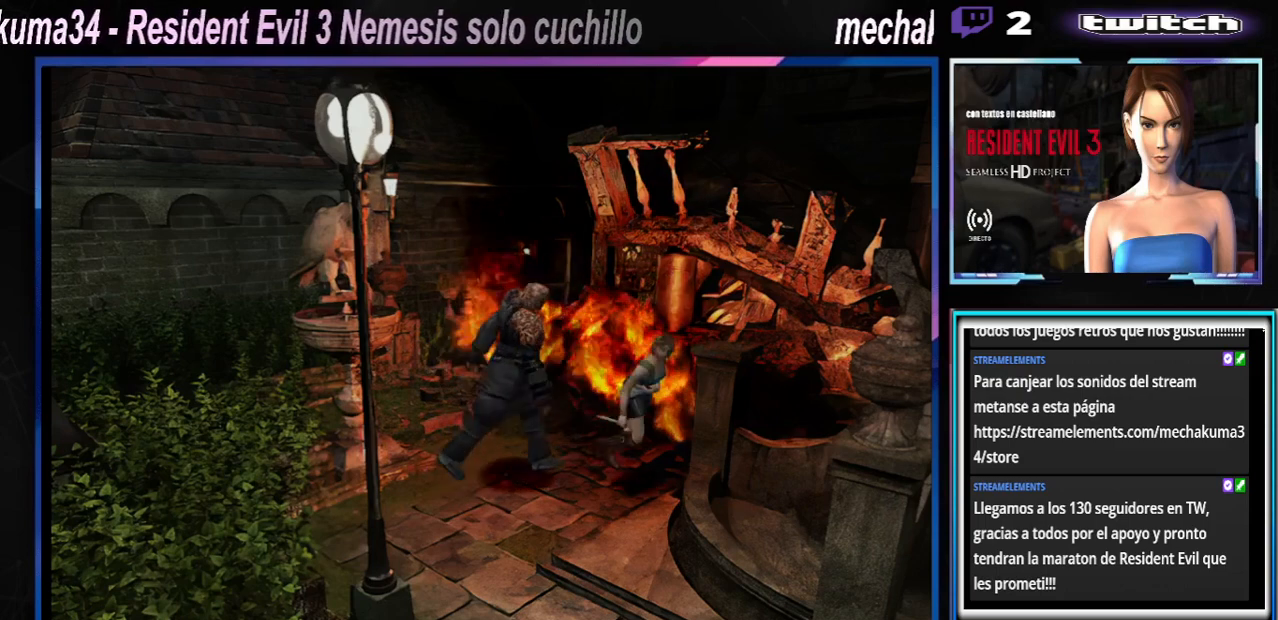
{"buttons": ["X"], "left_stick": "up-right", "events": []}